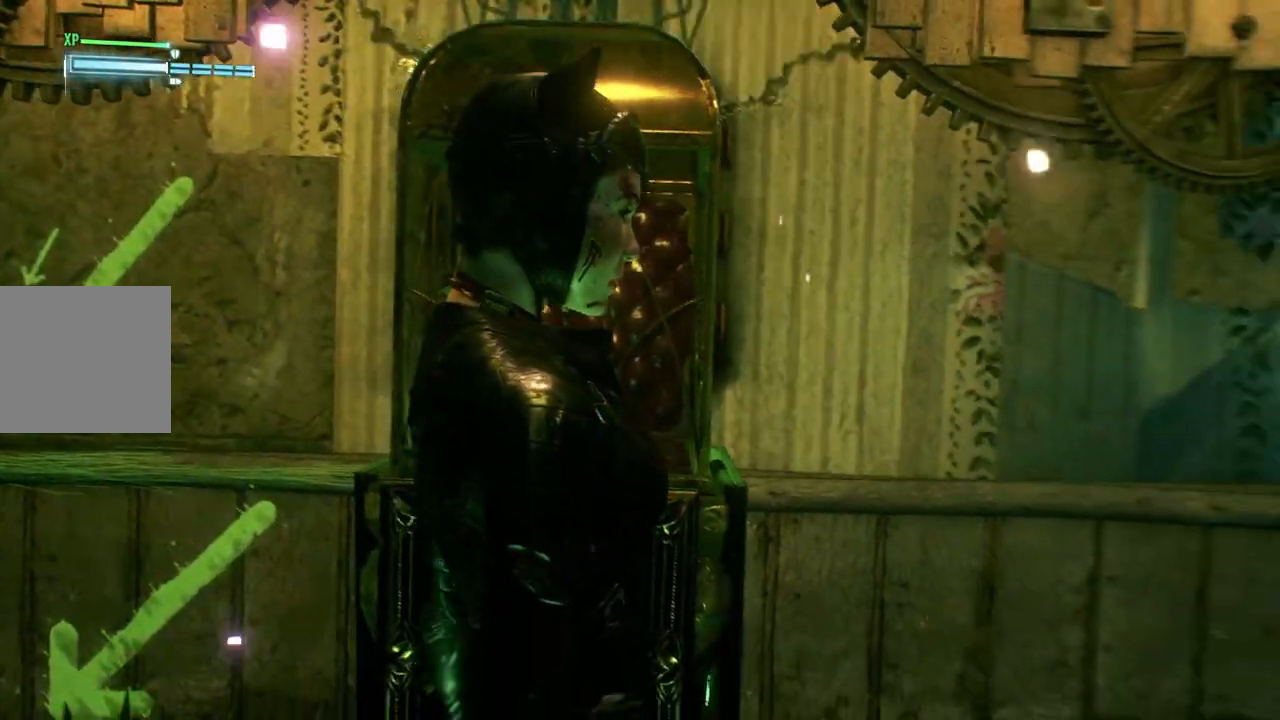
Gameplay with a controller (Xbox layout); each line is a JSON object with the inputs held at the frame after it. "events" lists button and stick changes between this image and that frame as [ms after this image, input, new state], when the widget could be followed in between.
{"buttons": [], "left_stick": "center", "right_stick": "right", "events": [[333, "right_stick", "right"]]}
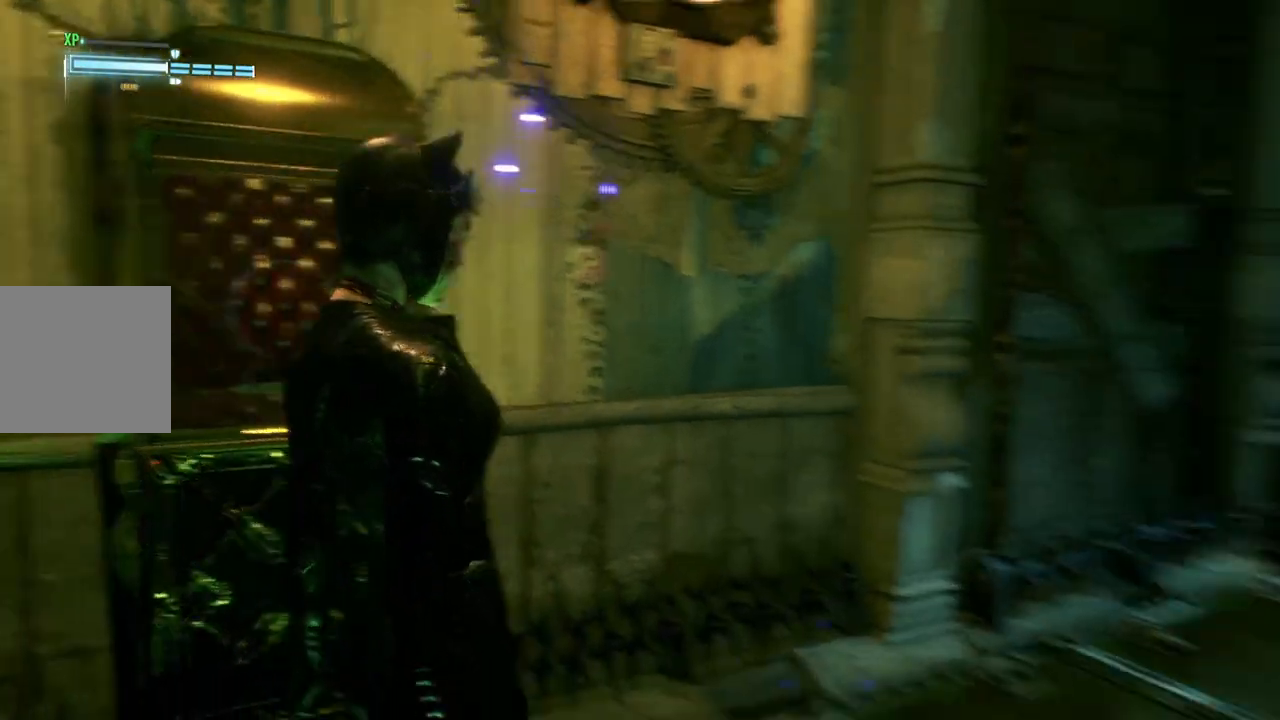
{"buttons": [], "left_stick": "up", "right_stick": "center", "events": [[317, "left_stick", "up"], [400, "right_stick", "center"]]}
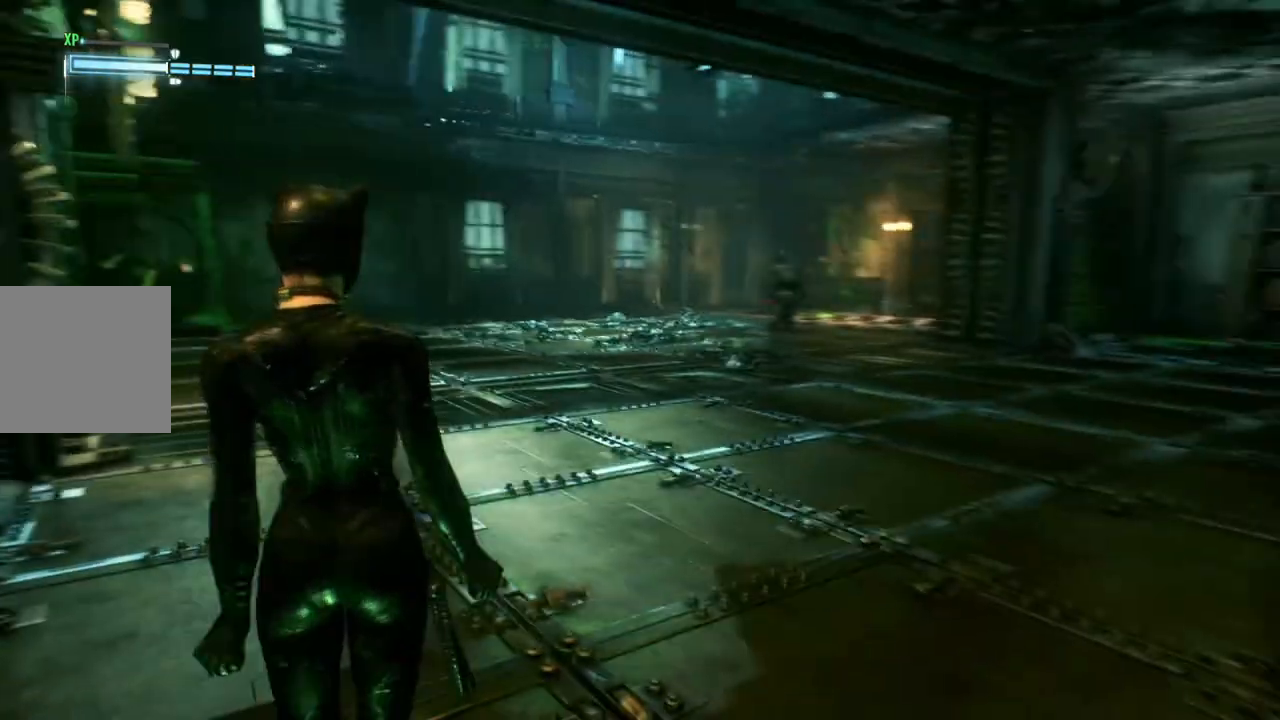
{"buttons": [], "left_stick": "up", "right_stick": "center", "events": [[150, "L1", "down"], [333, "L1", "up"]]}
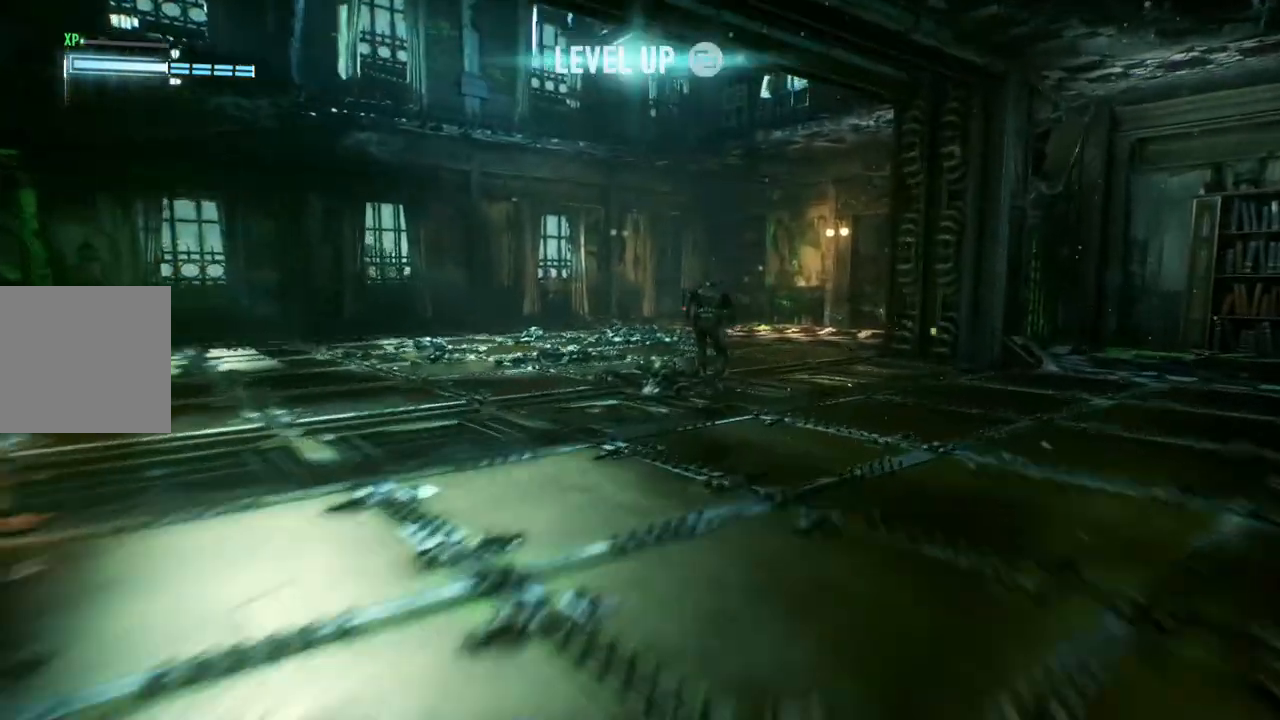
{"buttons": ["A"], "left_stick": "up-right", "right_stick": "center", "events": [[133, "A", "down"], [500, "left_stick", "up-right"]]}
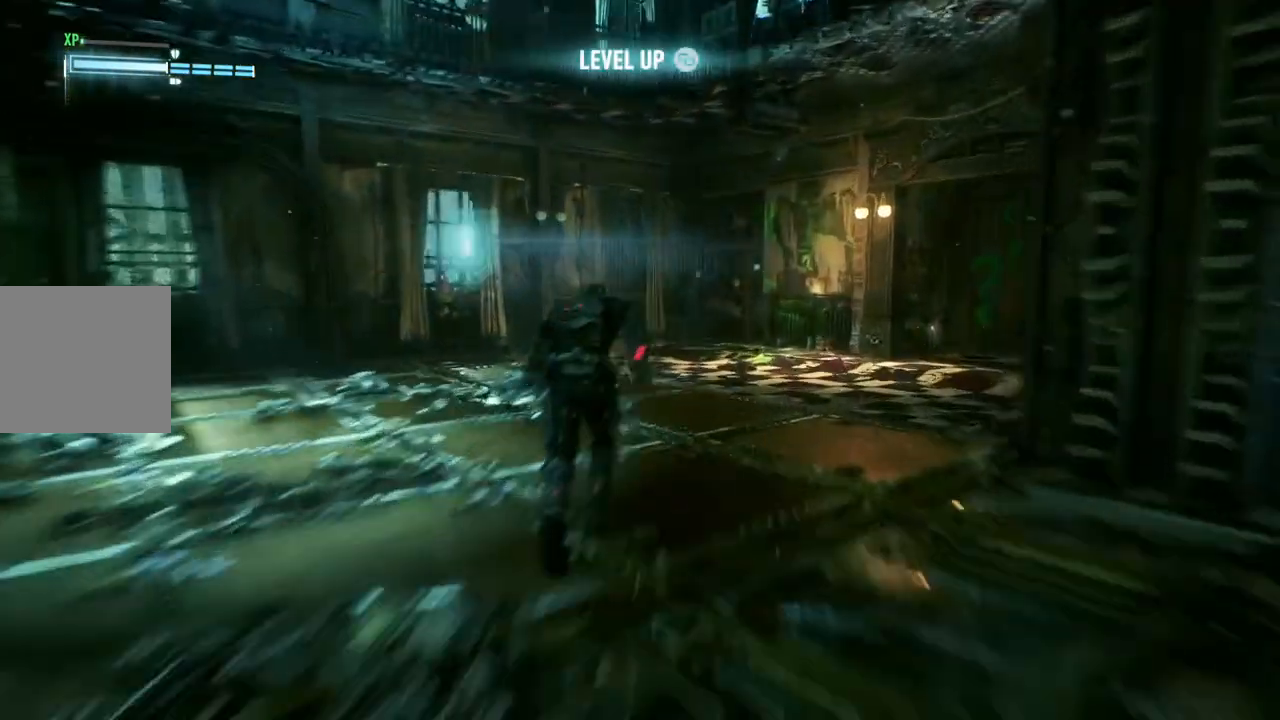
{"buttons": ["A"], "left_stick": "up-right", "right_stick": "center", "events": []}
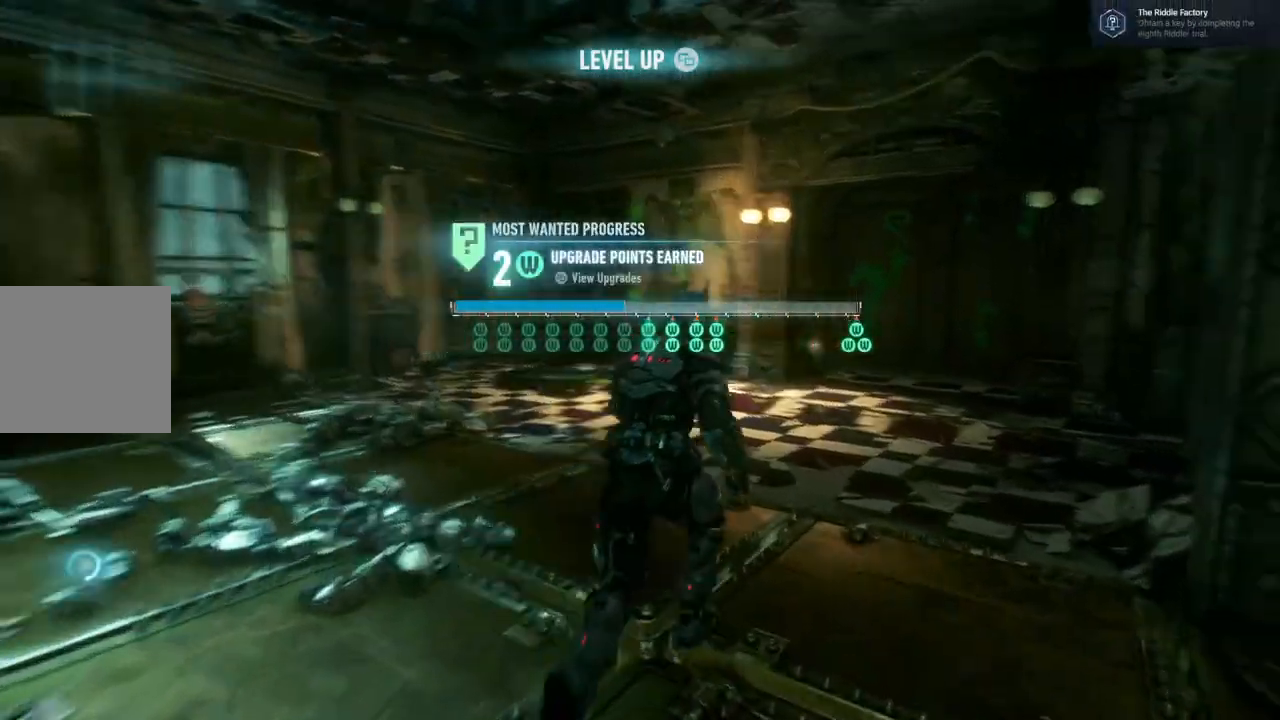
{"buttons": [], "left_stick": "up-left", "right_stick": "center", "events": [[250, "left_stick", "up"], [383, "left_stick", "up-left"], [450, "A", "up"]]}
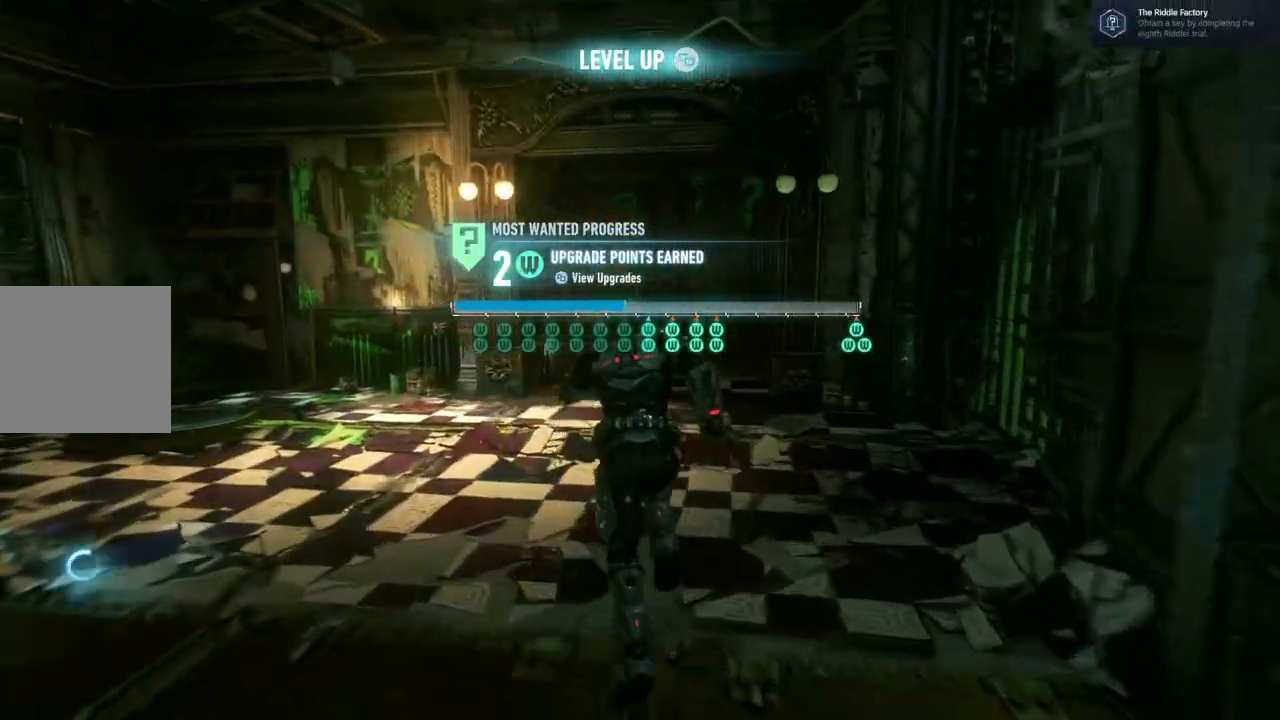
{"buttons": [], "left_stick": "up", "right_stick": "center", "events": [[133, "left_stick", "up"], [333, "SELECT", "down"], [483, "SELECT", "up"]]}
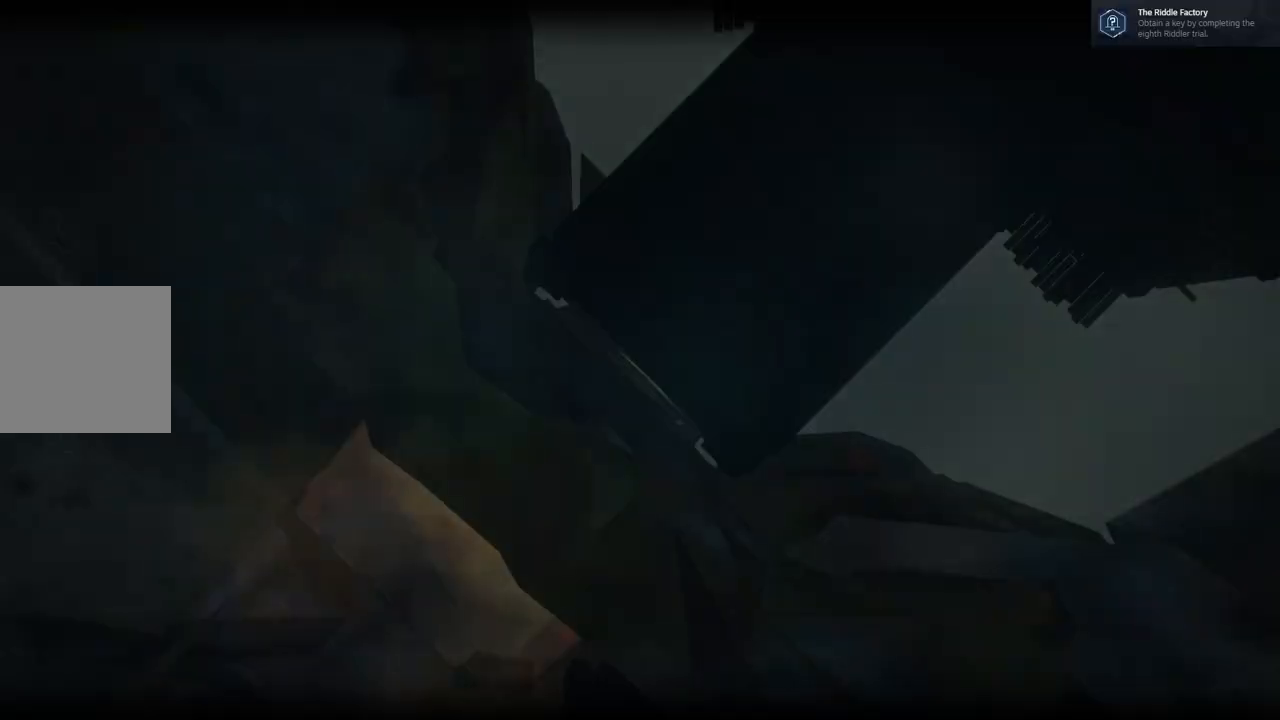
{"buttons": [], "left_stick": "center", "right_stick": "center", "events": [[50, "left_stick", "center"]]}
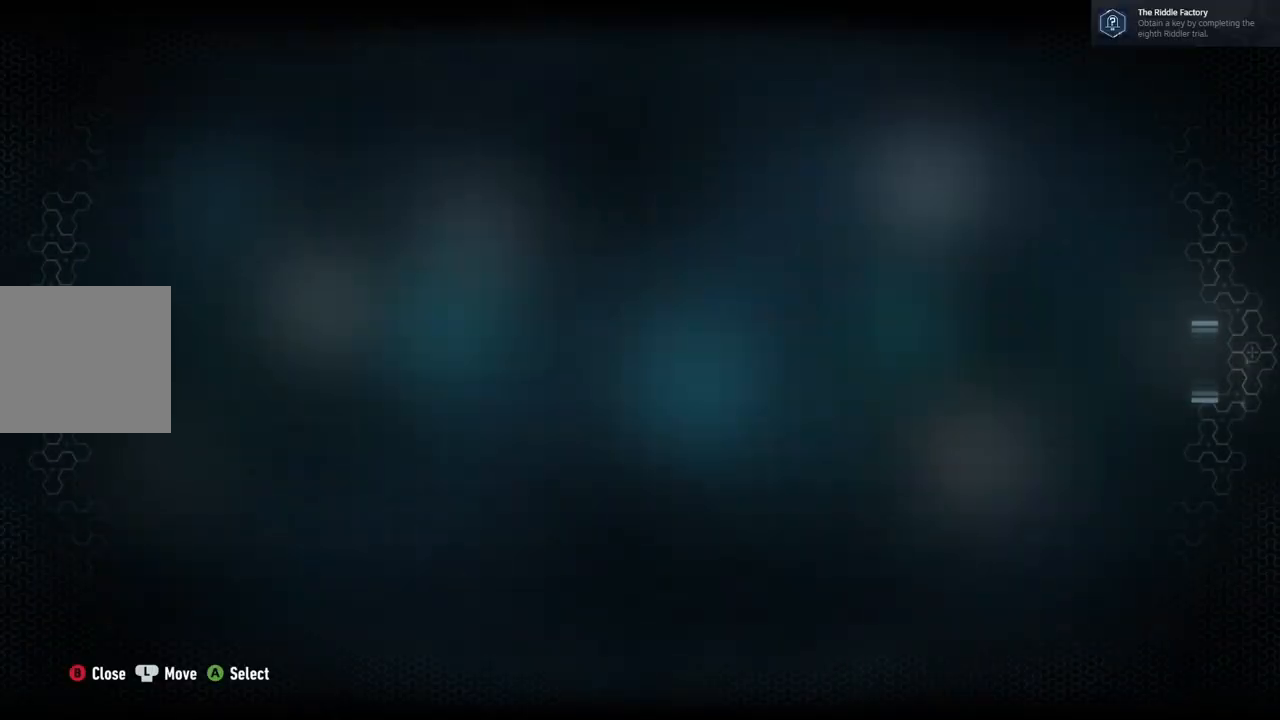
{"buttons": [], "left_stick": "center", "right_stick": "center", "events": []}
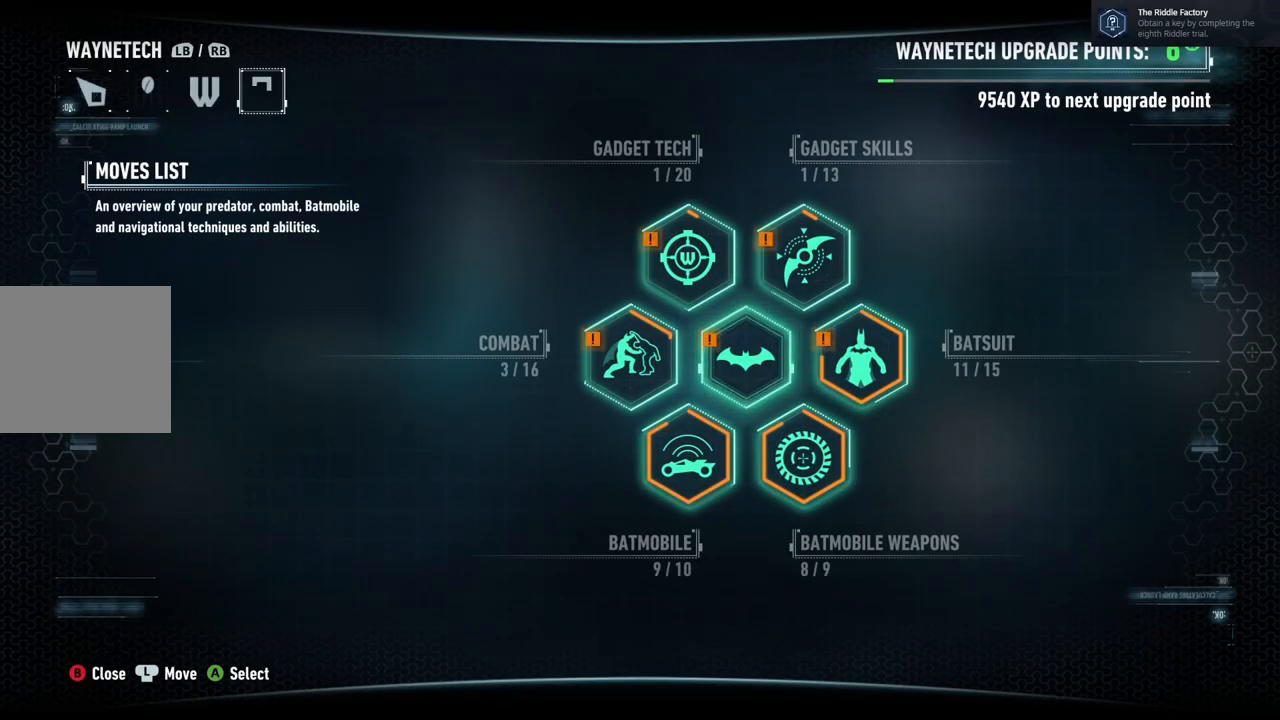
{"buttons": [], "left_stick": "center", "right_stick": "center", "events": []}
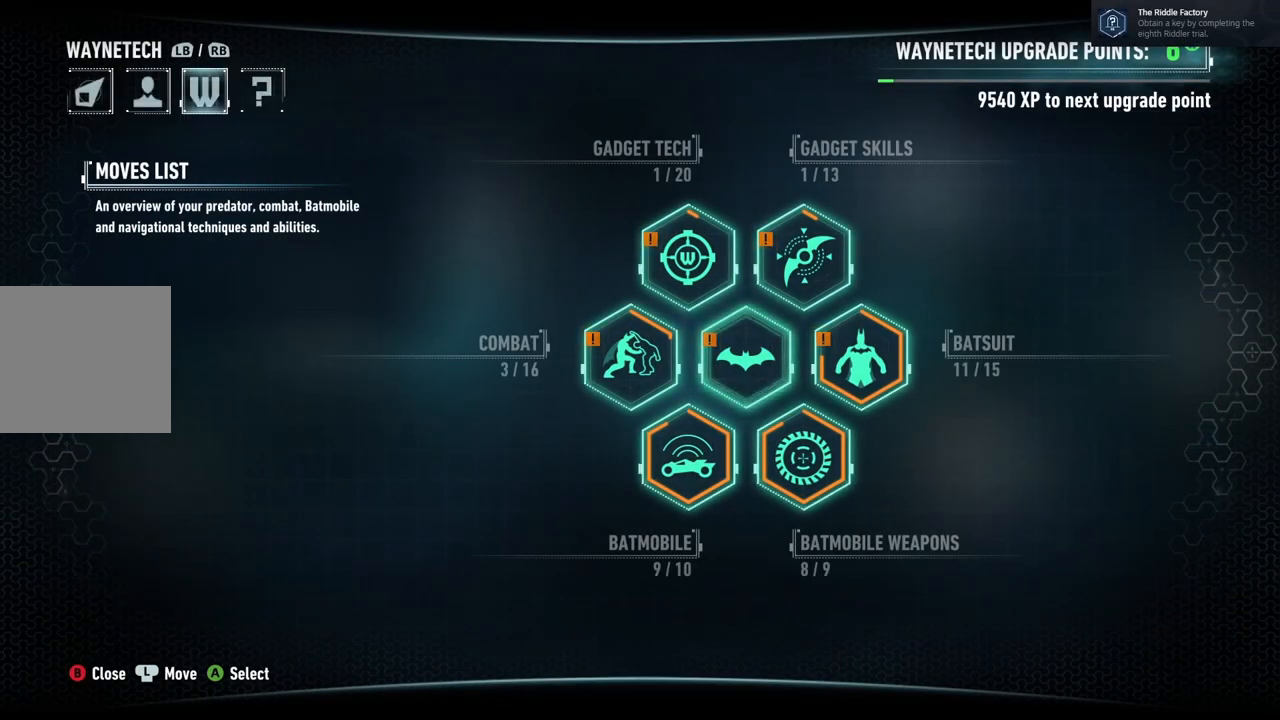
{"buttons": [], "left_stick": "up", "right_stick": "center", "events": [[400, "left_stick", "up"]]}
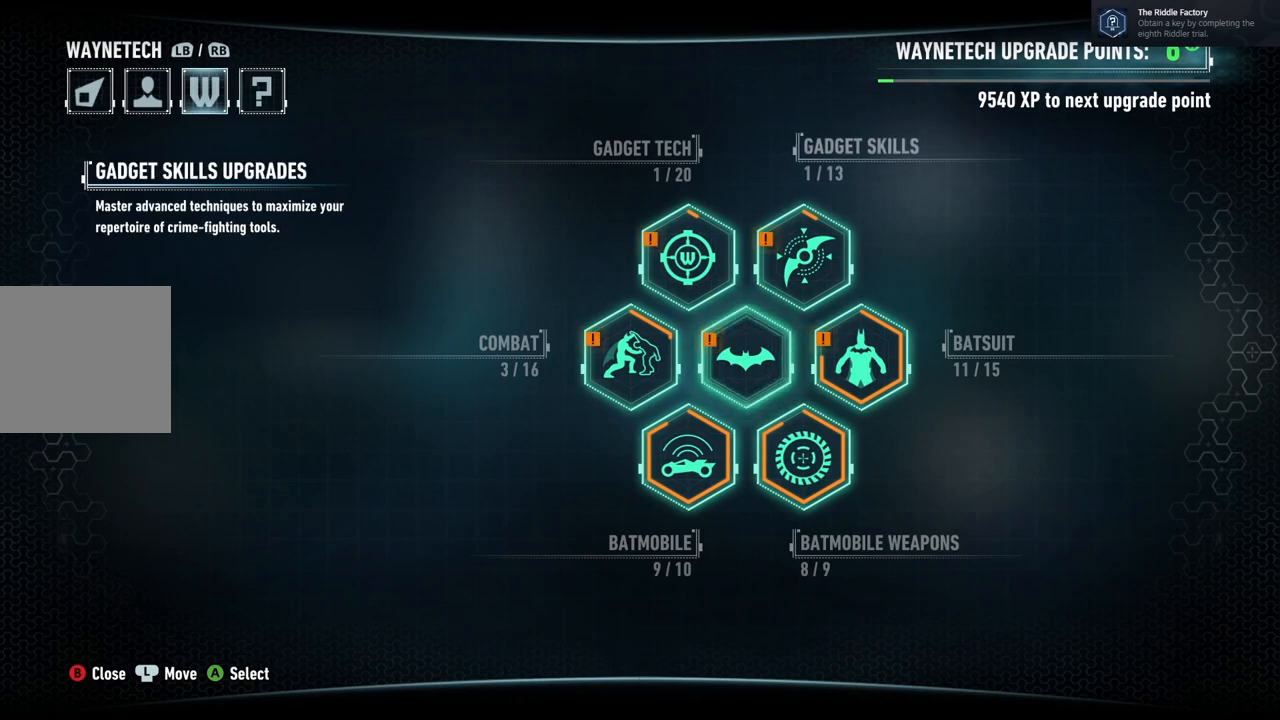
{"buttons": [], "left_stick": "center", "right_stick": "center", "events": [[67, "left_stick", "center"], [200, "left_stick", "right"], [383, "left_stick", "center"]]}
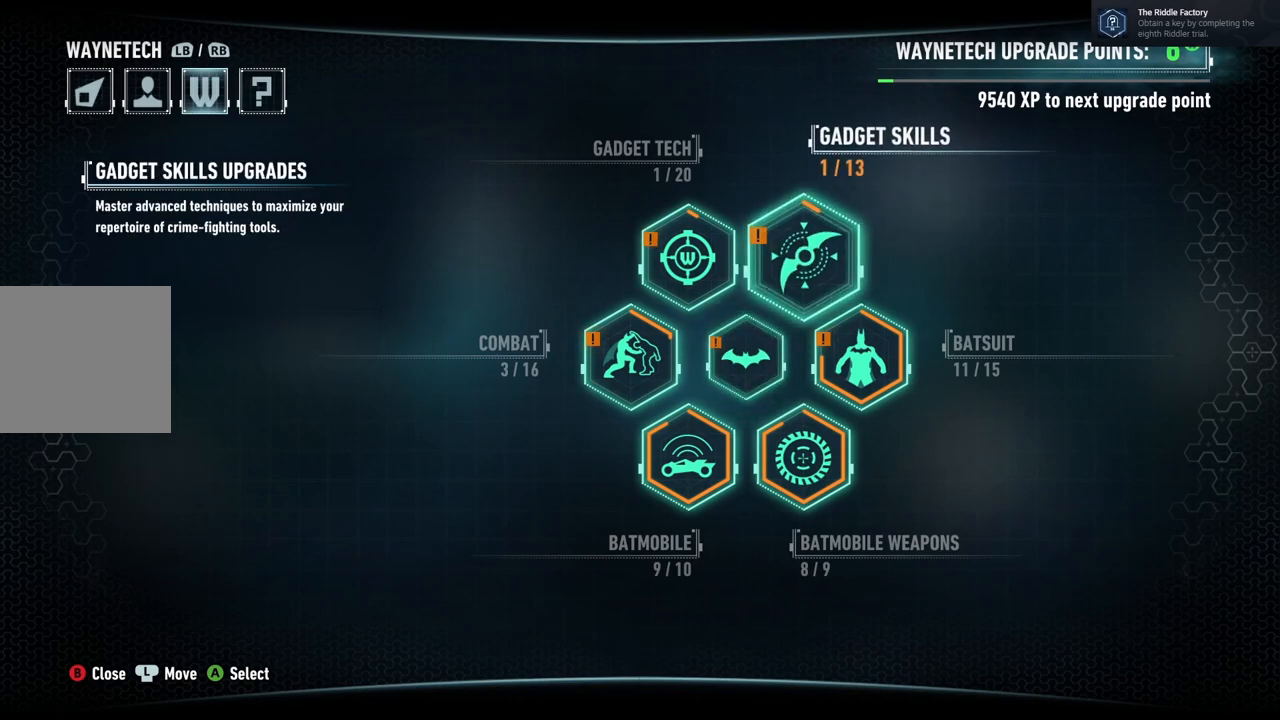
{"buttons": [], "left_stick": "right", "right_stick": "center", "events": [[17, "left_stick", "down"], [233, "left_stick", "center"], [283, "left_stick", "right"]]}
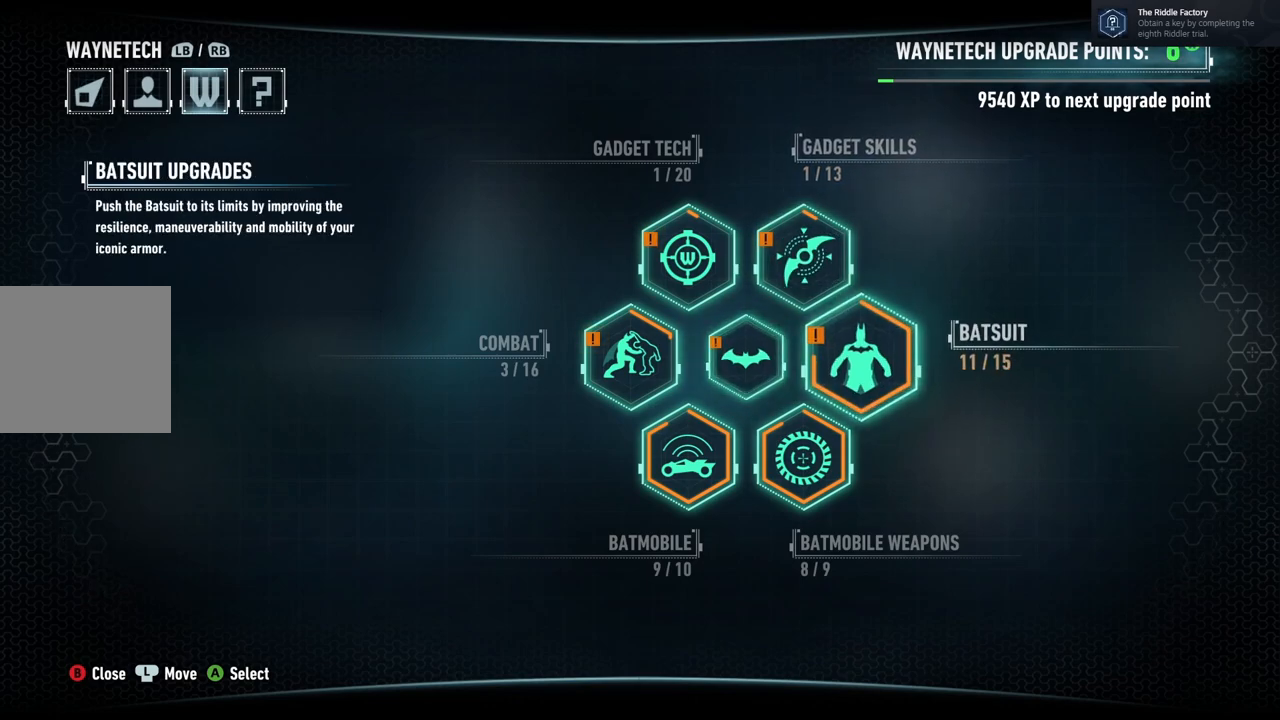
{"buttons": [], "left_stick": "center", "right_stick": "center", "events": [[33, "left_stick", "center"], [150, "A", "down"], [300, "A", "up"]]}
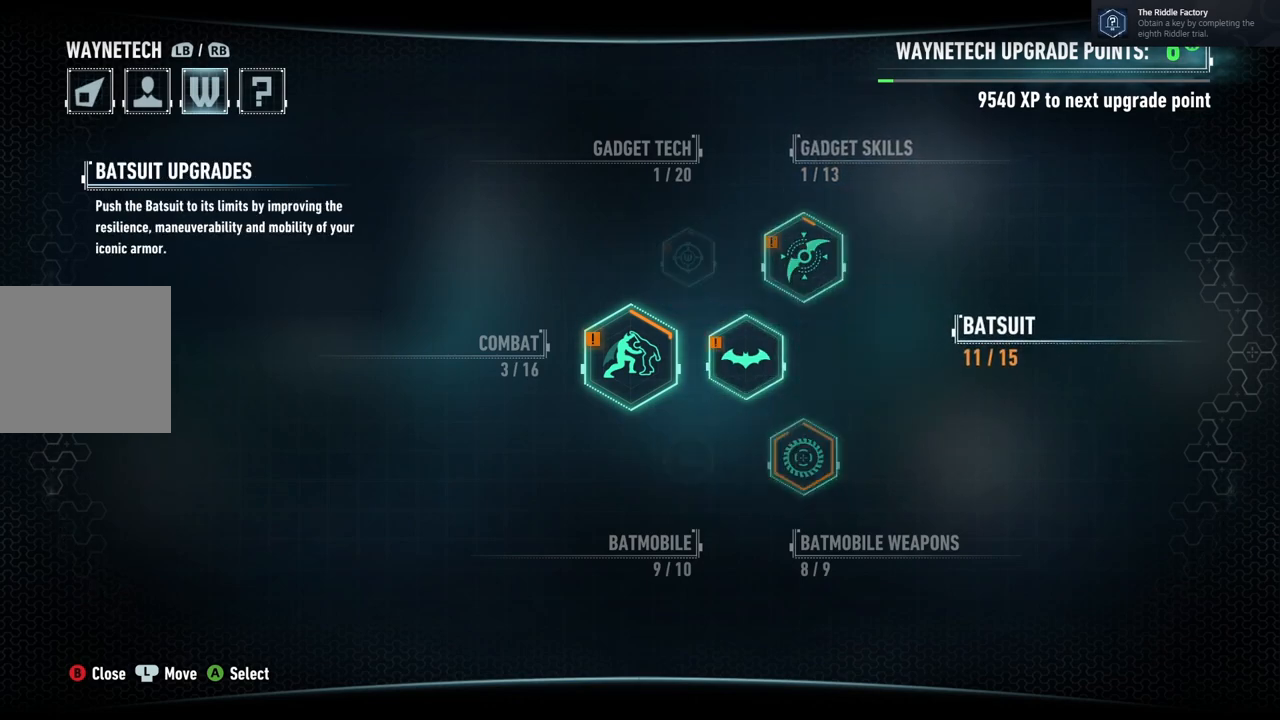
{"buttons": [], "left_stick": "center", "right_stick": "center", "events": []}
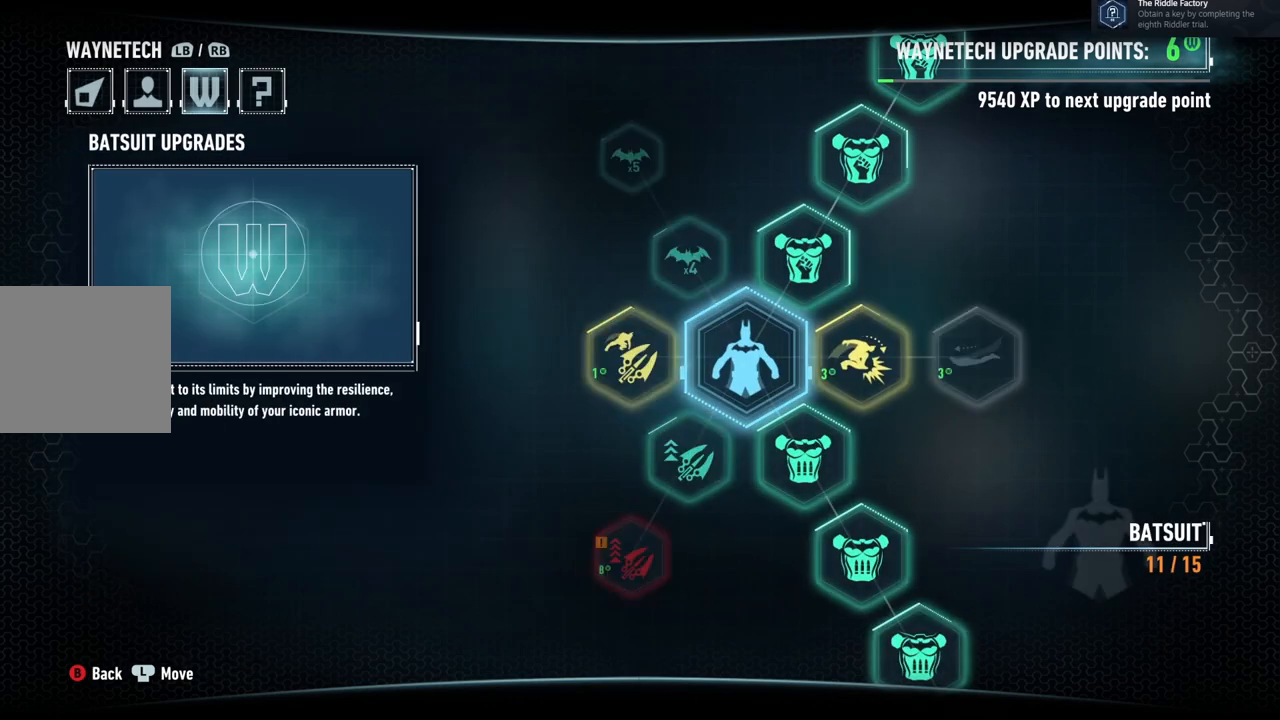
{"buttons": [], "left_stick": "center", "right_stick": "center", "events": []}
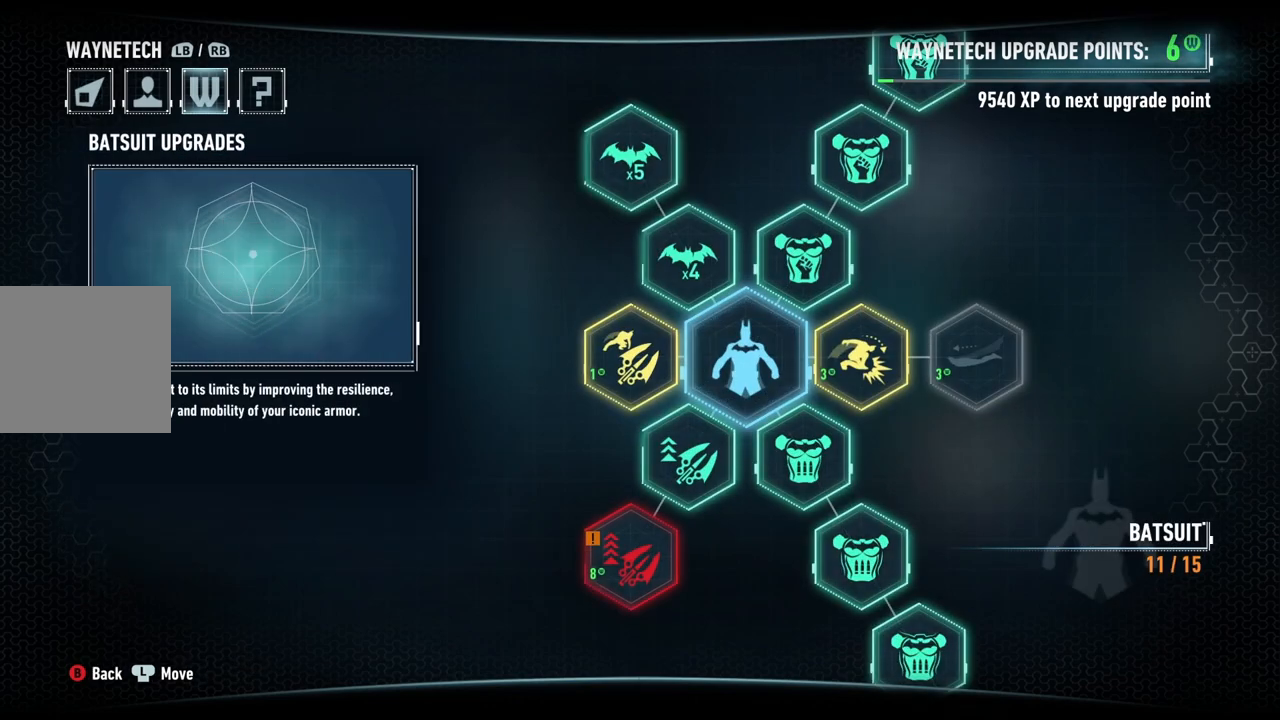
{"buttons": [], "left_stick": "center", "right_stick": "center", "events": [[17, "left_stick", "right"], [200, "left_stick", "center"]]}
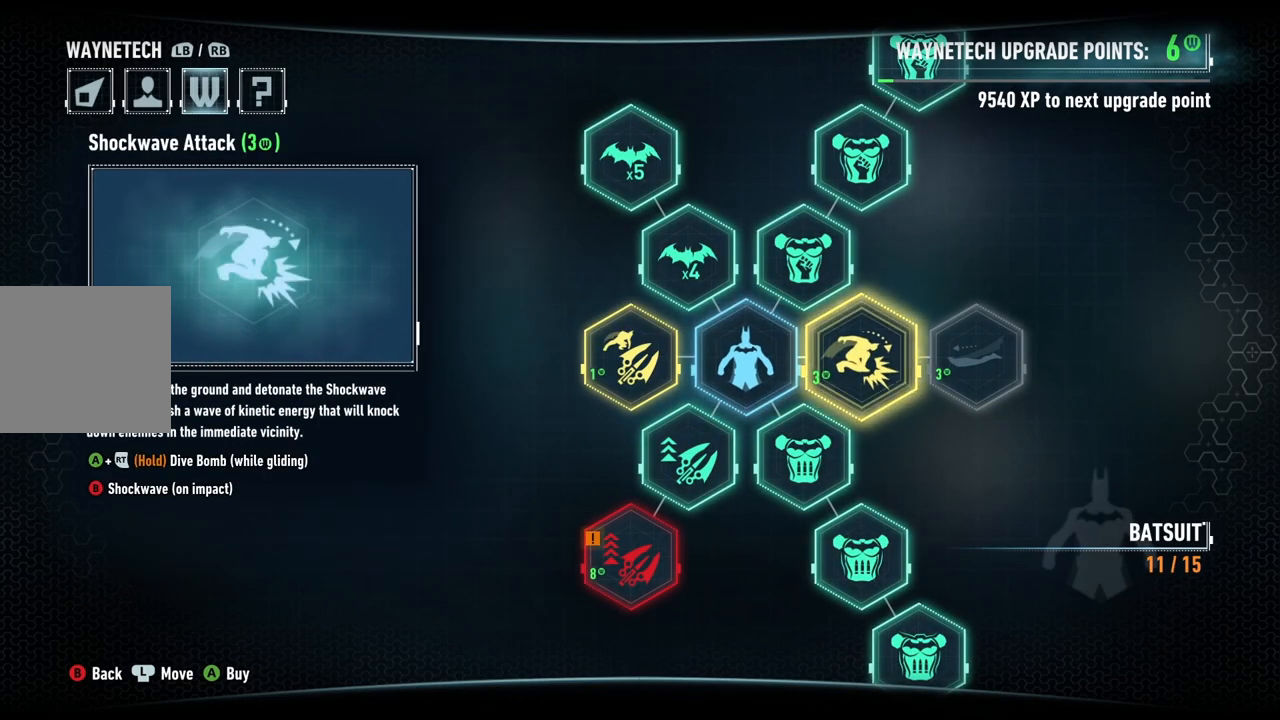
{"buttons": [], "left_stick": "center", "right_stick": "center", "events": []}
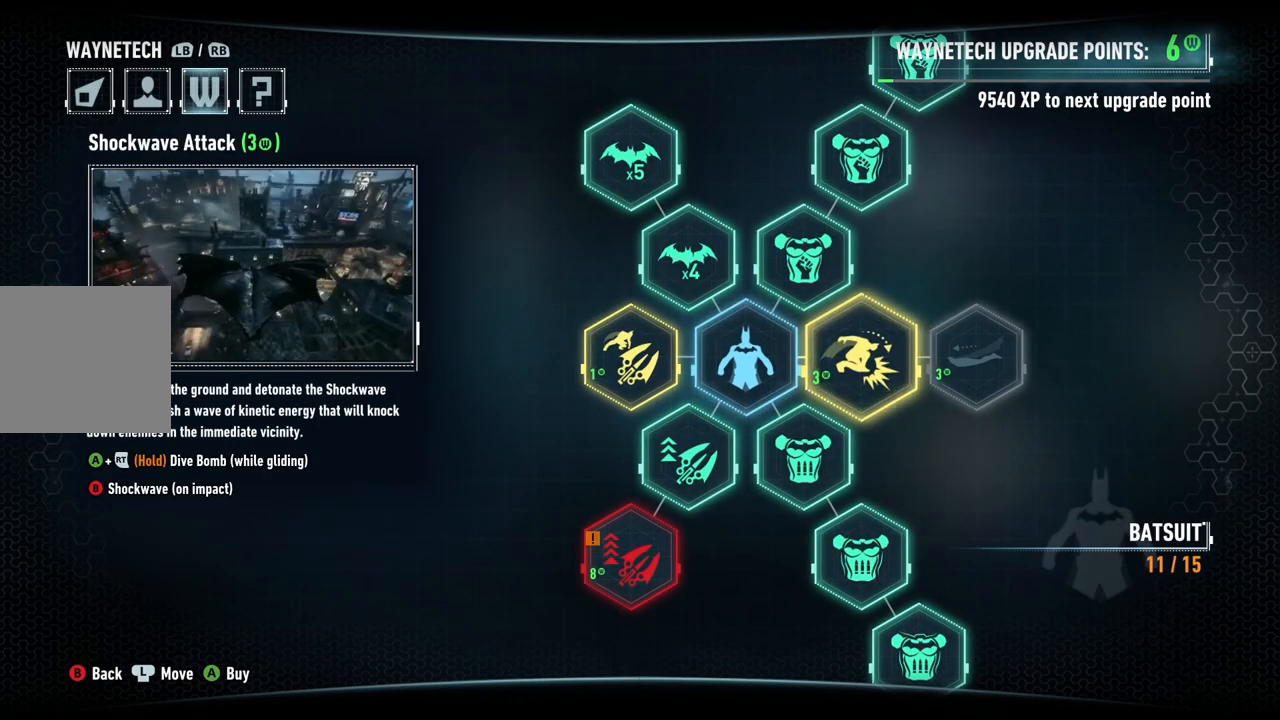
{"buttons": [], "left_stick": "center", "right_stick": "center", "events": []}
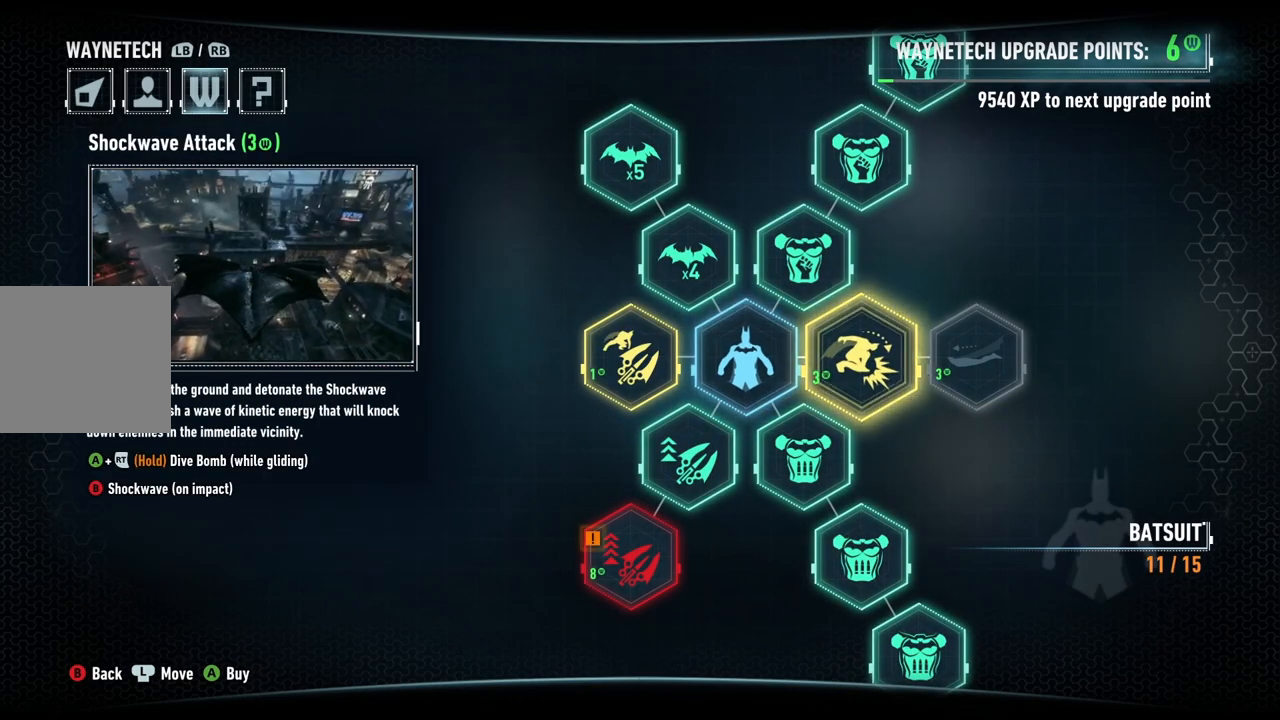
{"buttons": [], "left_stick": "center", "right_stick": "center", "events": []}
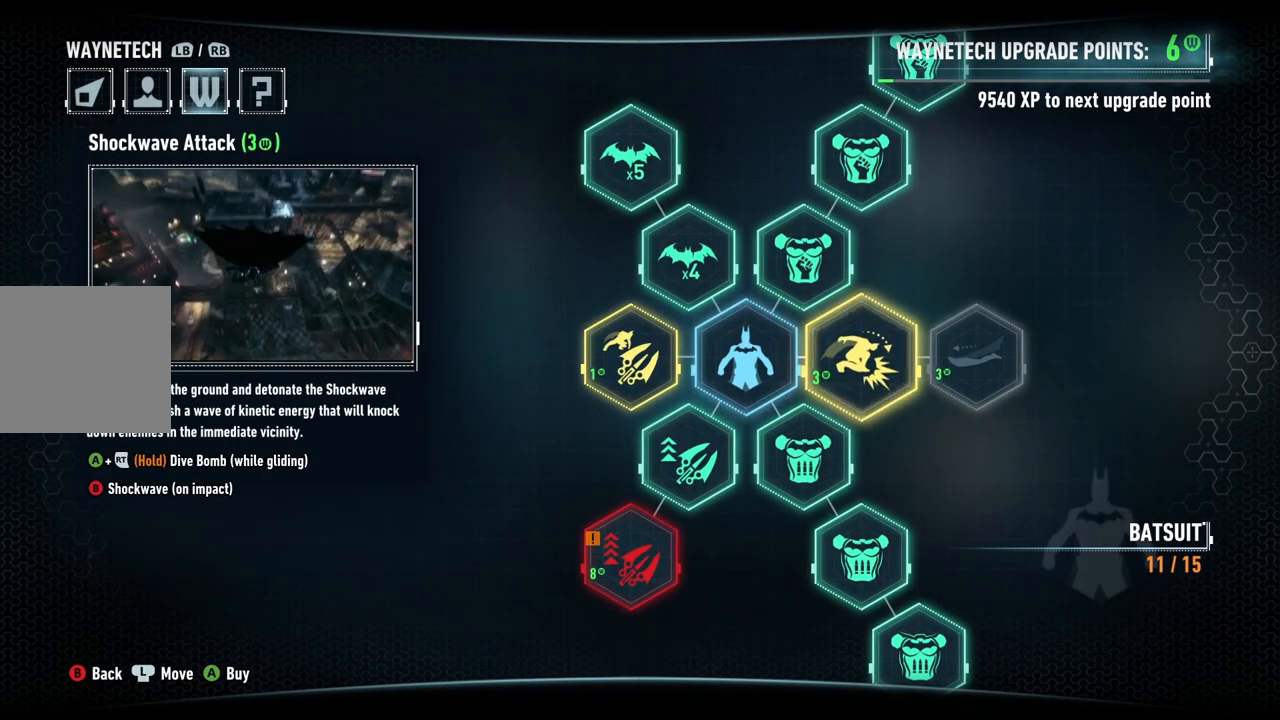
{"buttons": ["B"], "left_stick": "center", "right_stick": "center", "events": [[400, "B", "down"]]}
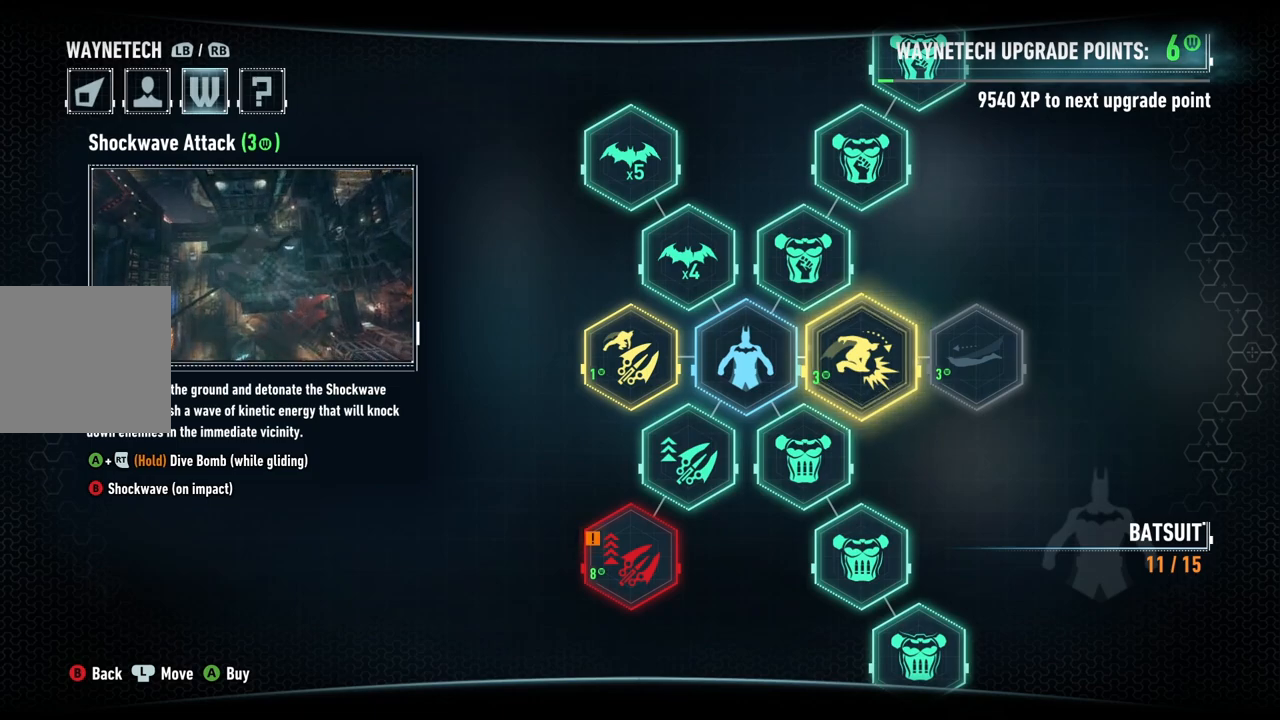
{"buttons": [], "left_stick": "center", "right_stick": "center", "events": [[83, "B", "up"]]}
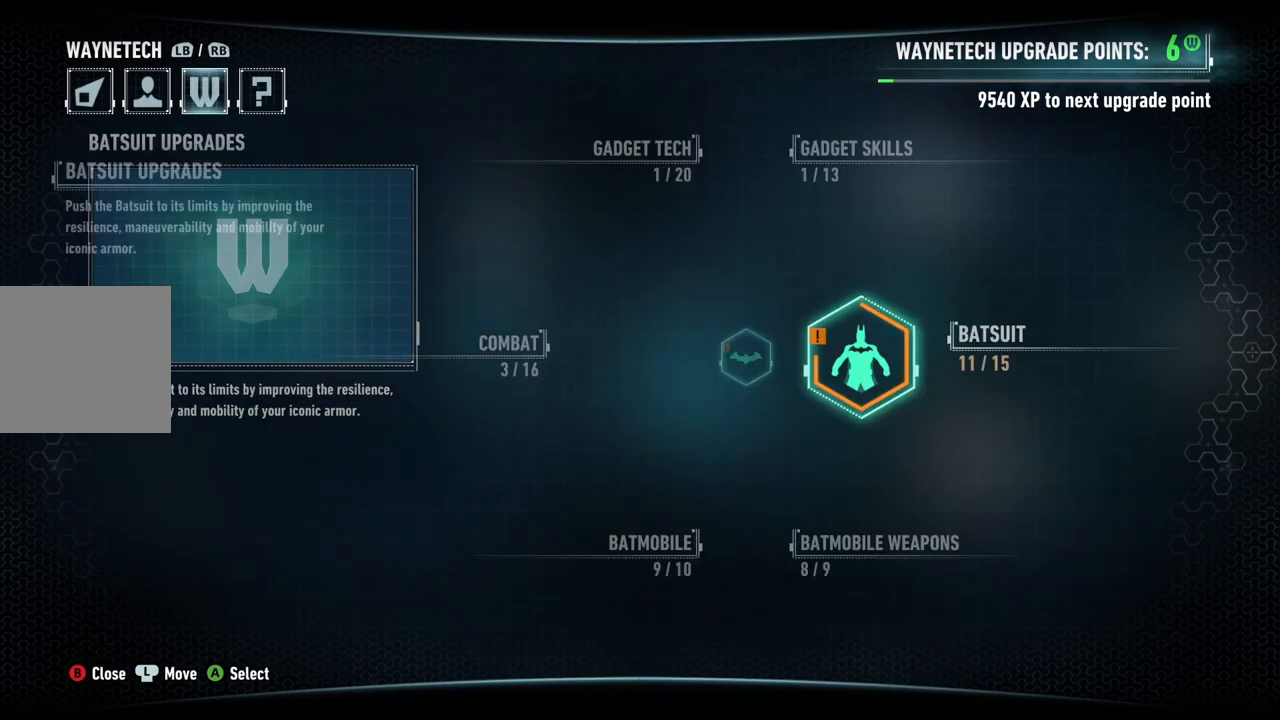
{"buttons": [], "left_stick": "left", "right_stick": "center", "events": [[67, "left_stick", "left"], [267, "left_stick", "center"], [433, "left_stick", "left"]]}
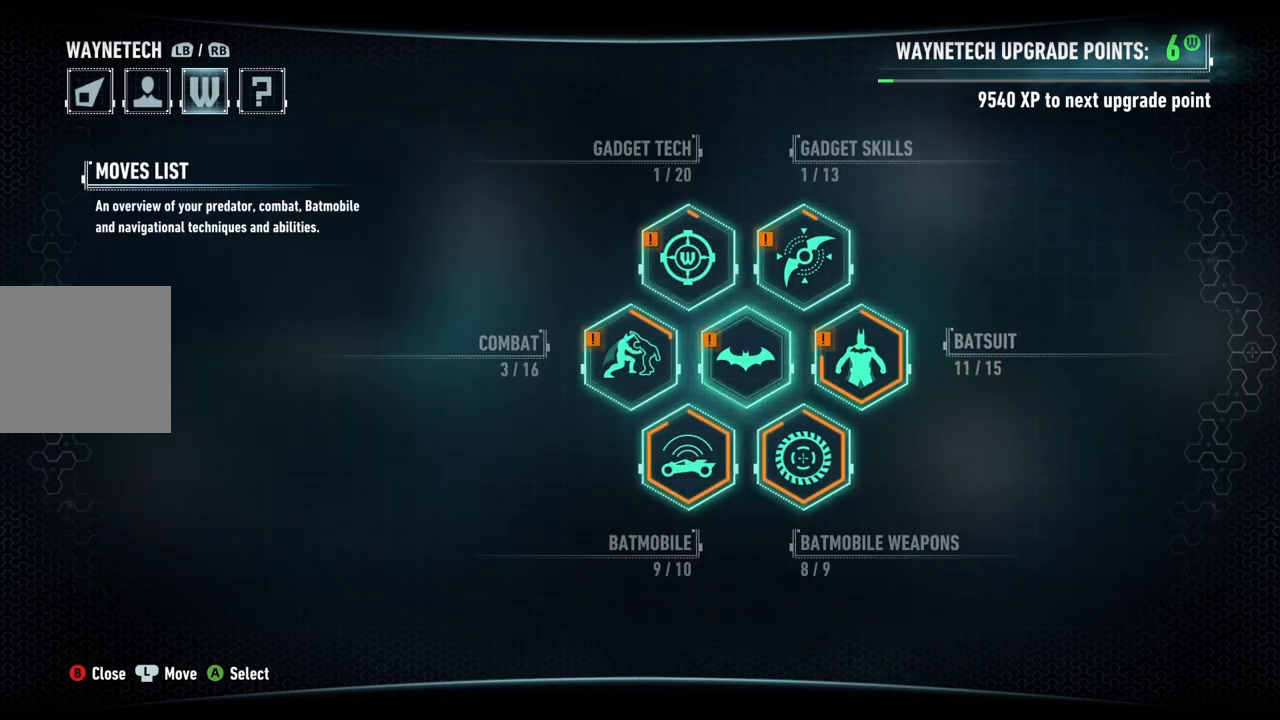
{"buttons": [], "left_stick": "center", "right_stick": "center", "events": [[117, "left_stick", "center"], [233, "A", "down"], [367, "A", "up"]]}
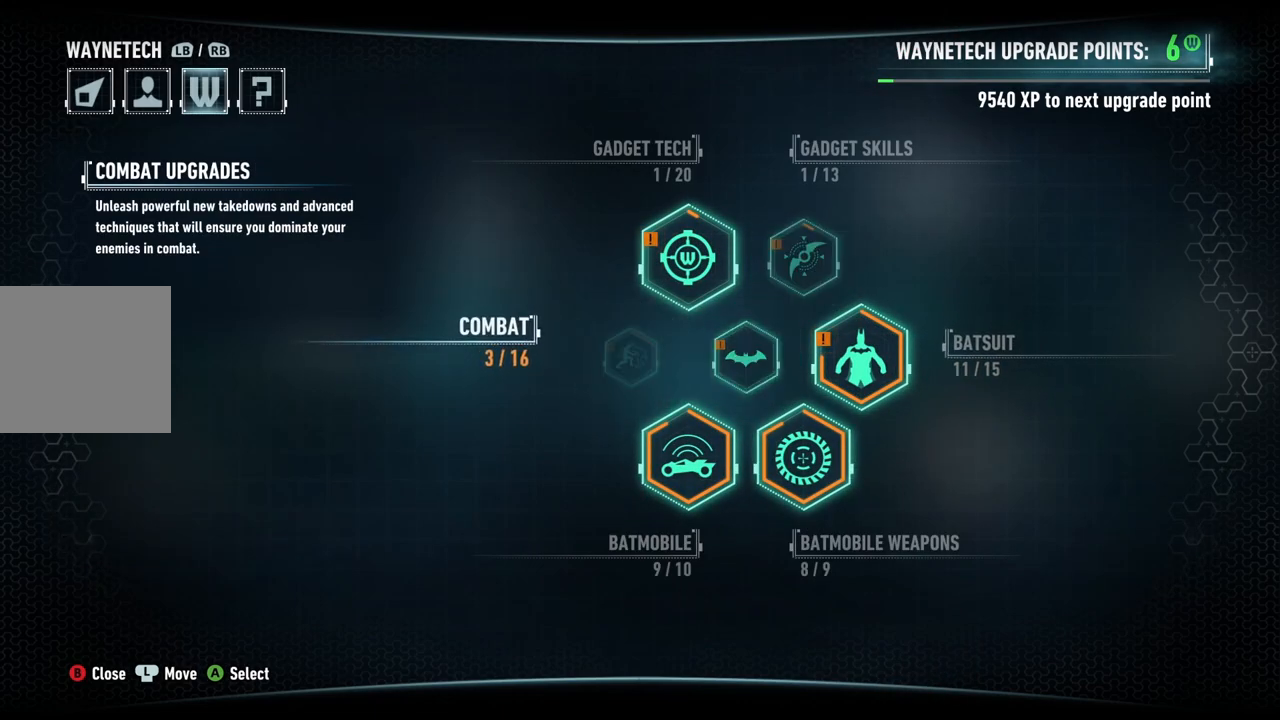
{"buttons": [], "left_stick": "center", "right_stick": "center", "events": []}
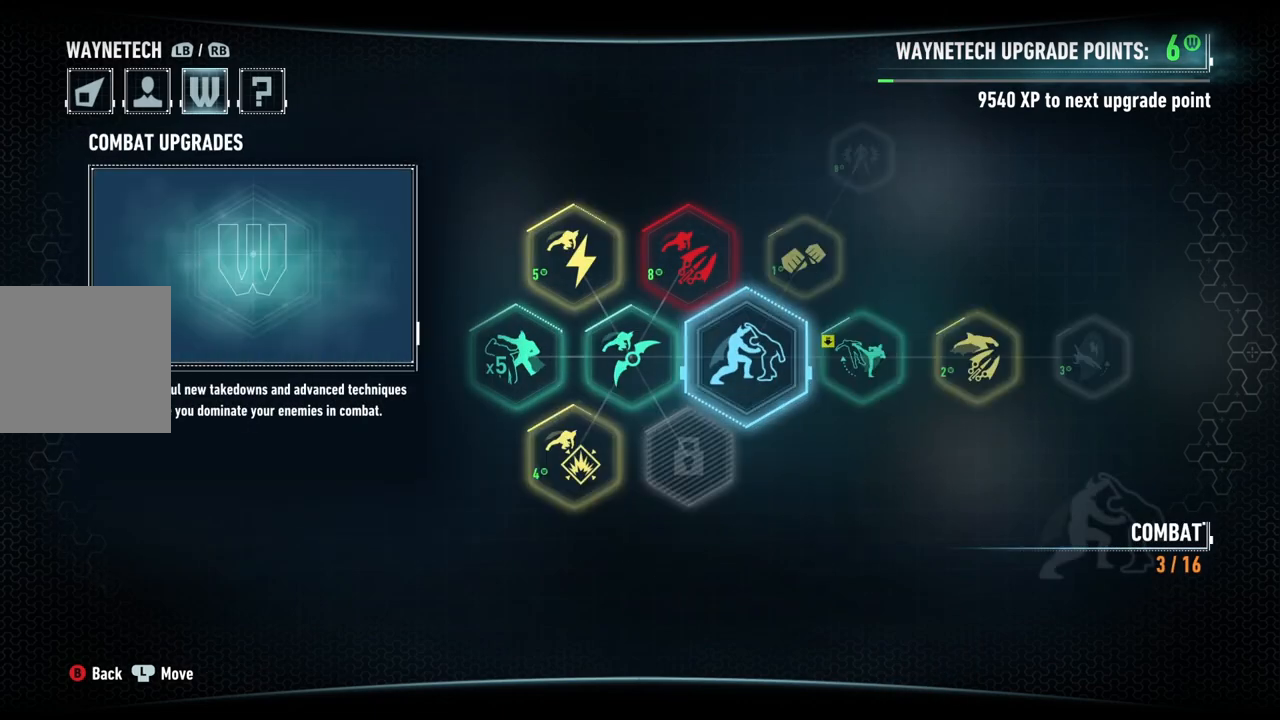
{"buttons": [], "left_stick": "center", "right_stick": "center", "events": []}
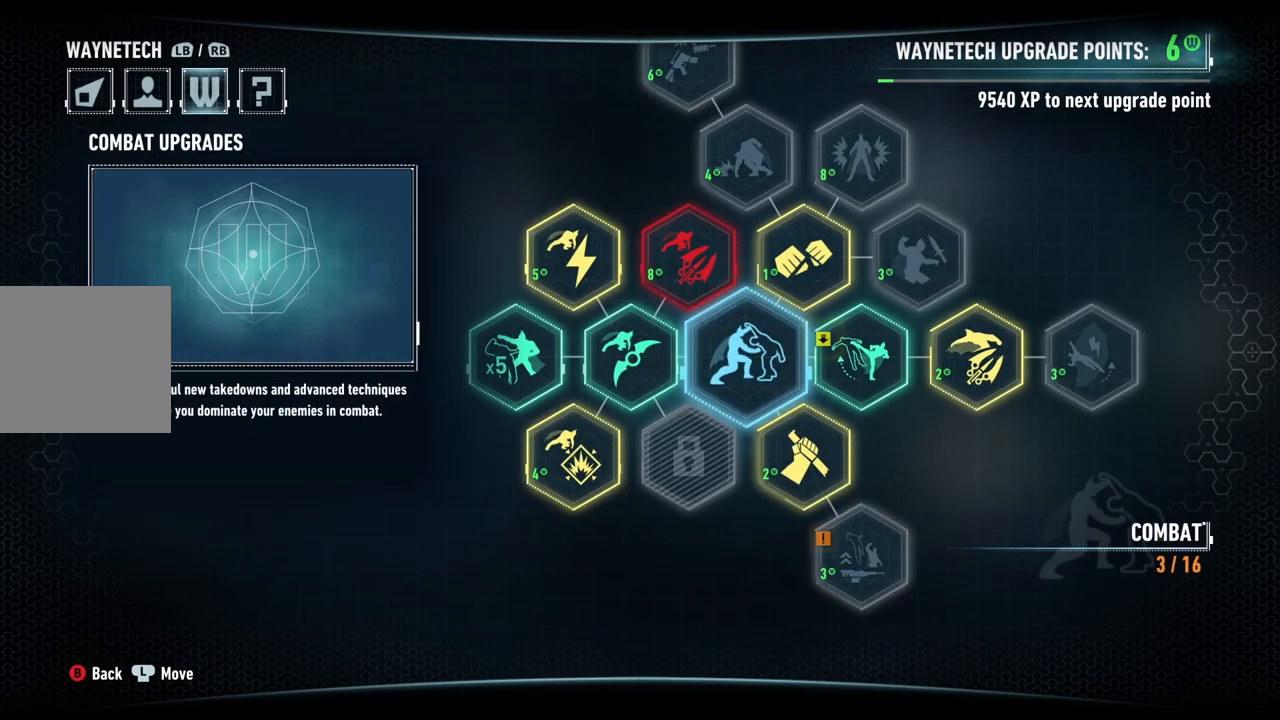
{"buttons": [], "left_stick": "center", "right_stick": "center", "events": []}
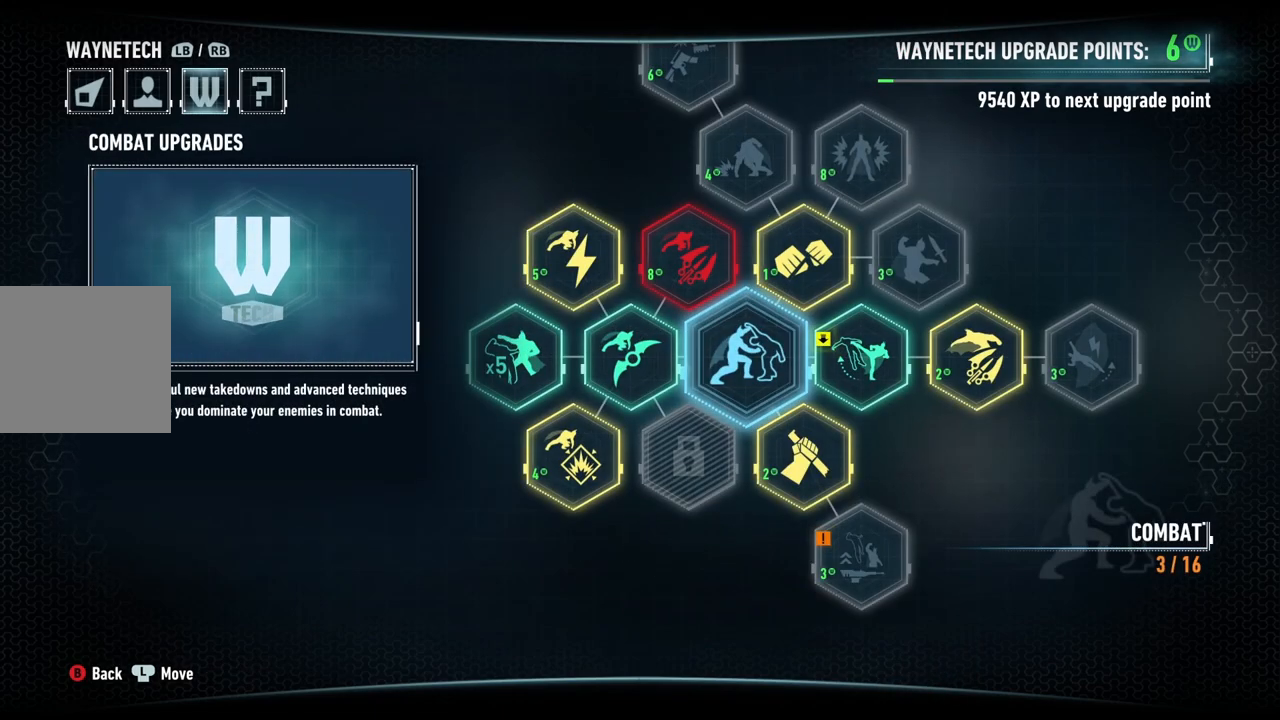
{"buttons": [], "left_stick": "center", "right_stick": "center", "events": [[133, "B", "down"], [367, "B", "up"]]}
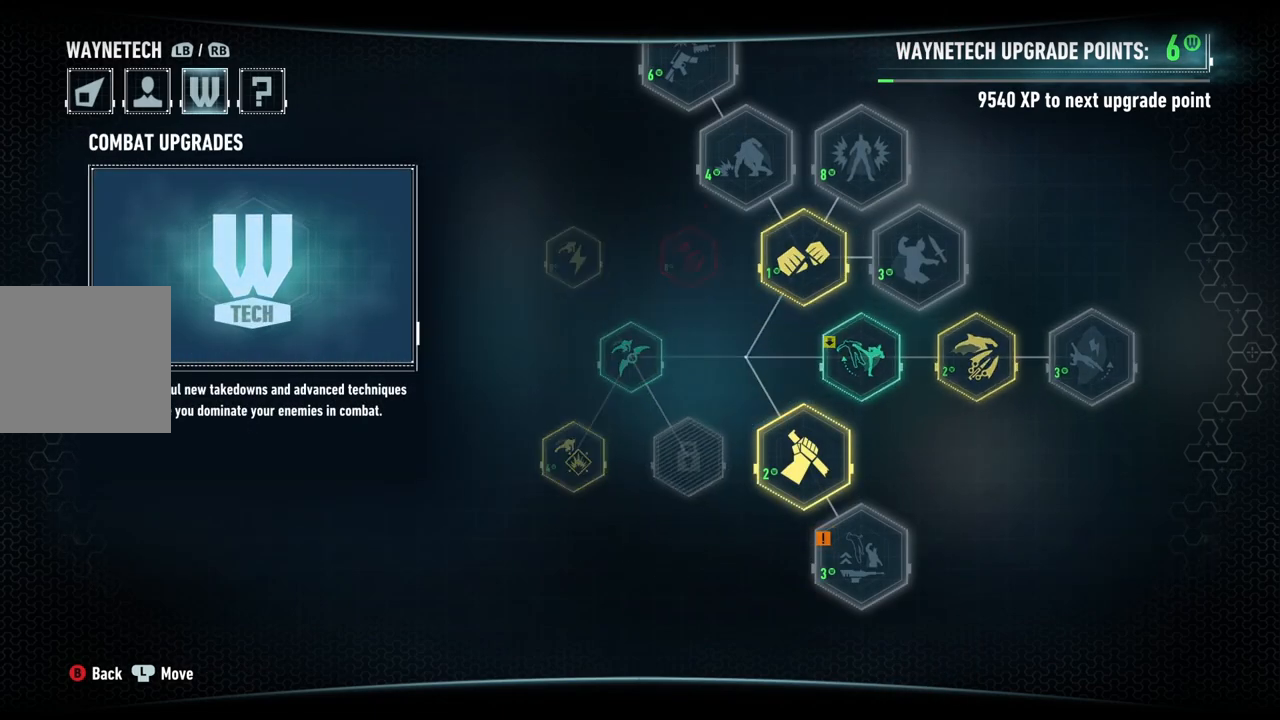
{"buttons": [], "left_stick": "up-right", "right_stick": "center", "events": [[483, "left_stick", "up-right"]]}
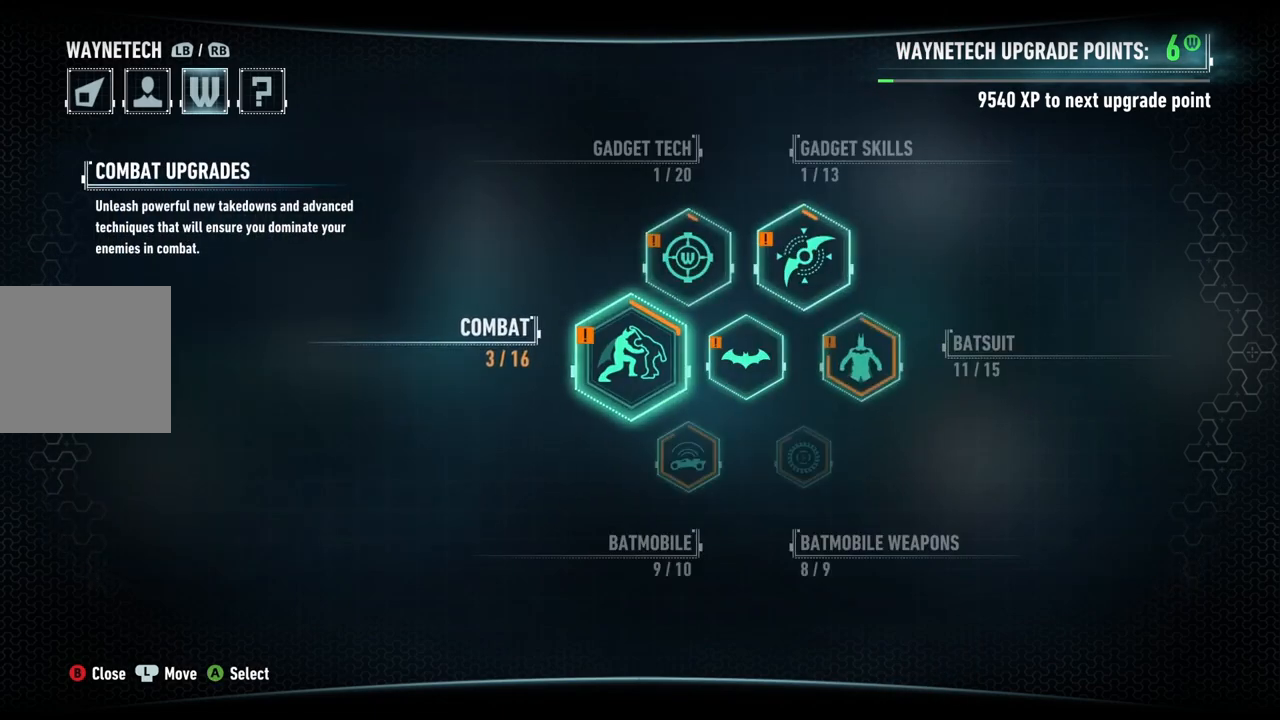
{"buttons": [], "left_stick": "down", "right_stick": "center", "events": [[283, "left_stick", "center"], [500, "left_stick", "down"]]}
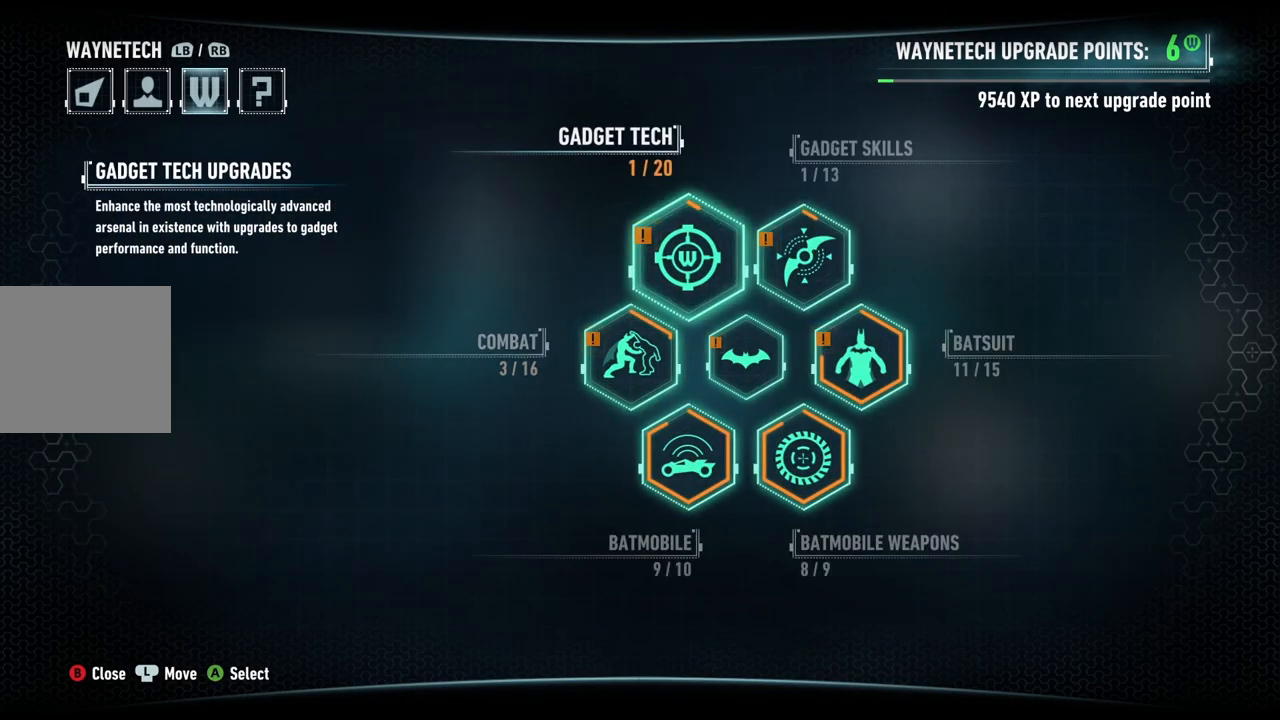
{"buttons": [], "left_stick": "center", "right_stick": "center", "events": [[217, "left_stick", "center"], [333, "left_stick", "down"], [500, "left_stick", "center"]]}